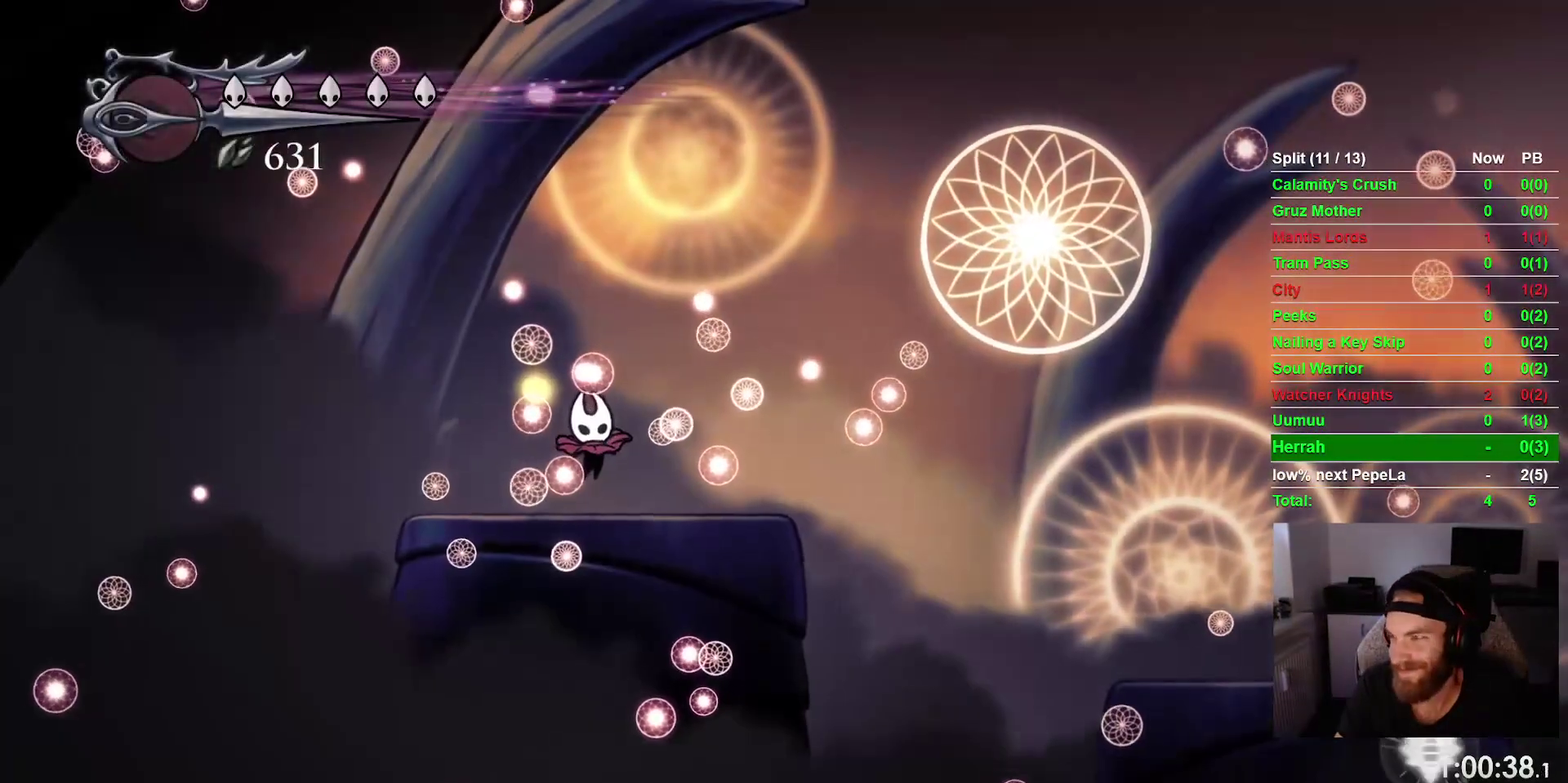
Gameplay with a controller (PlayStation layout); each line is a JSON object with the inputs held at the frame after it. "events" lists button and stick changes between this image and that frame as [ms after this image, input, new state], when the widget could be followed in between. This overlay highlights the sticks when they move; stick clicks (L3 R3) are not distinguishable. Not read: L2 L3 left_stick.
{"buttons": ["CROSS", "DPAD_RIGHT"], "right_stick": "center", "events": [[17, "CROSS", "up"], [100, "CROSS", "down"], [217, "CROSS", "up"], [300, "CROSS", "down"], [400, "CROSS", "up"], [483, "CROSS", "down"]]}
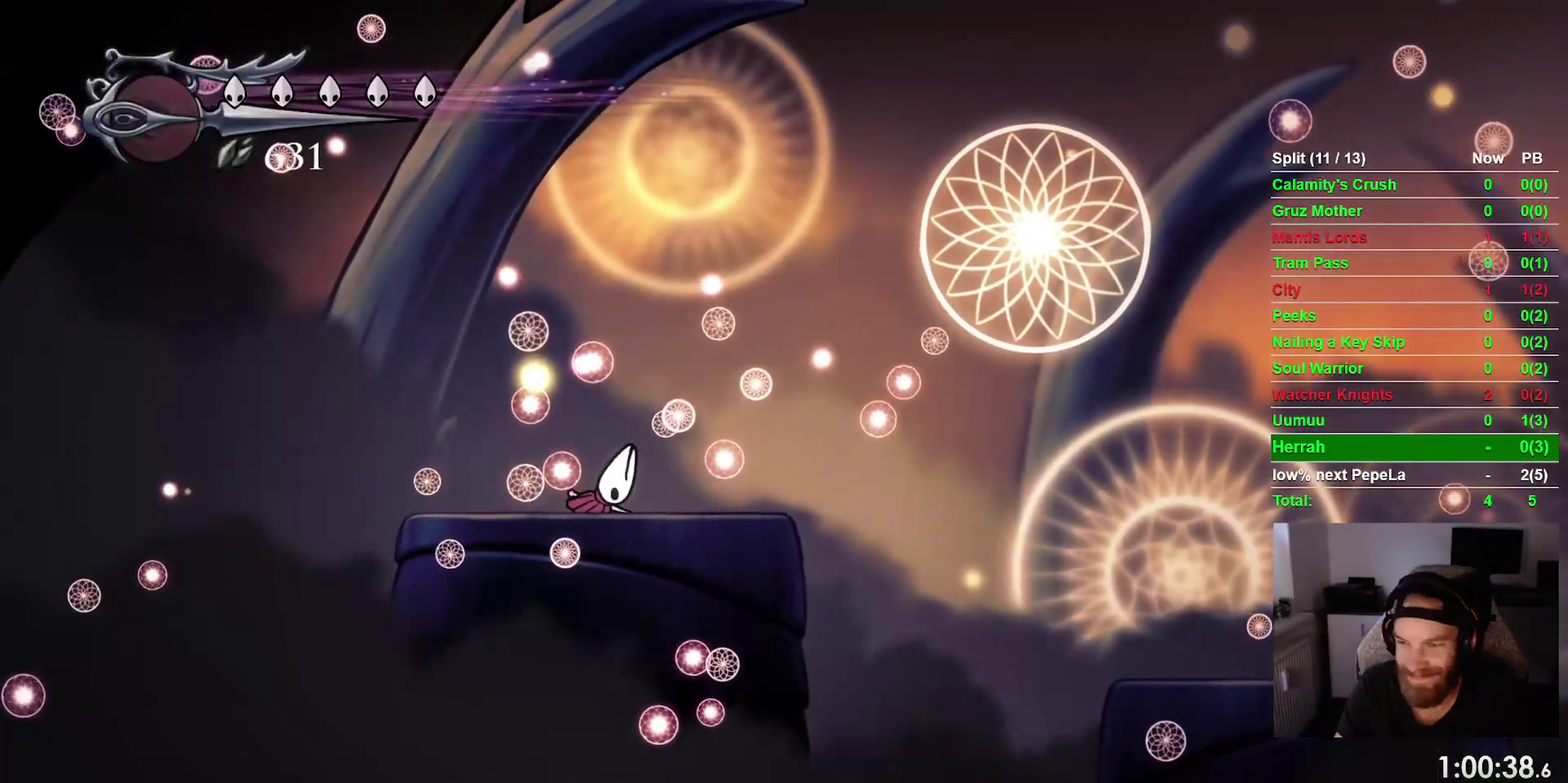
{"buttons": ["DPAD_RIGHT"], "right_stick": "center", "events": [[83, "CROSS", "up"], [167, "CROSS", "down"], [283, "CROSS", "up"], [350, "CROSS", "down"], [467, "CROSS", "up"]]}
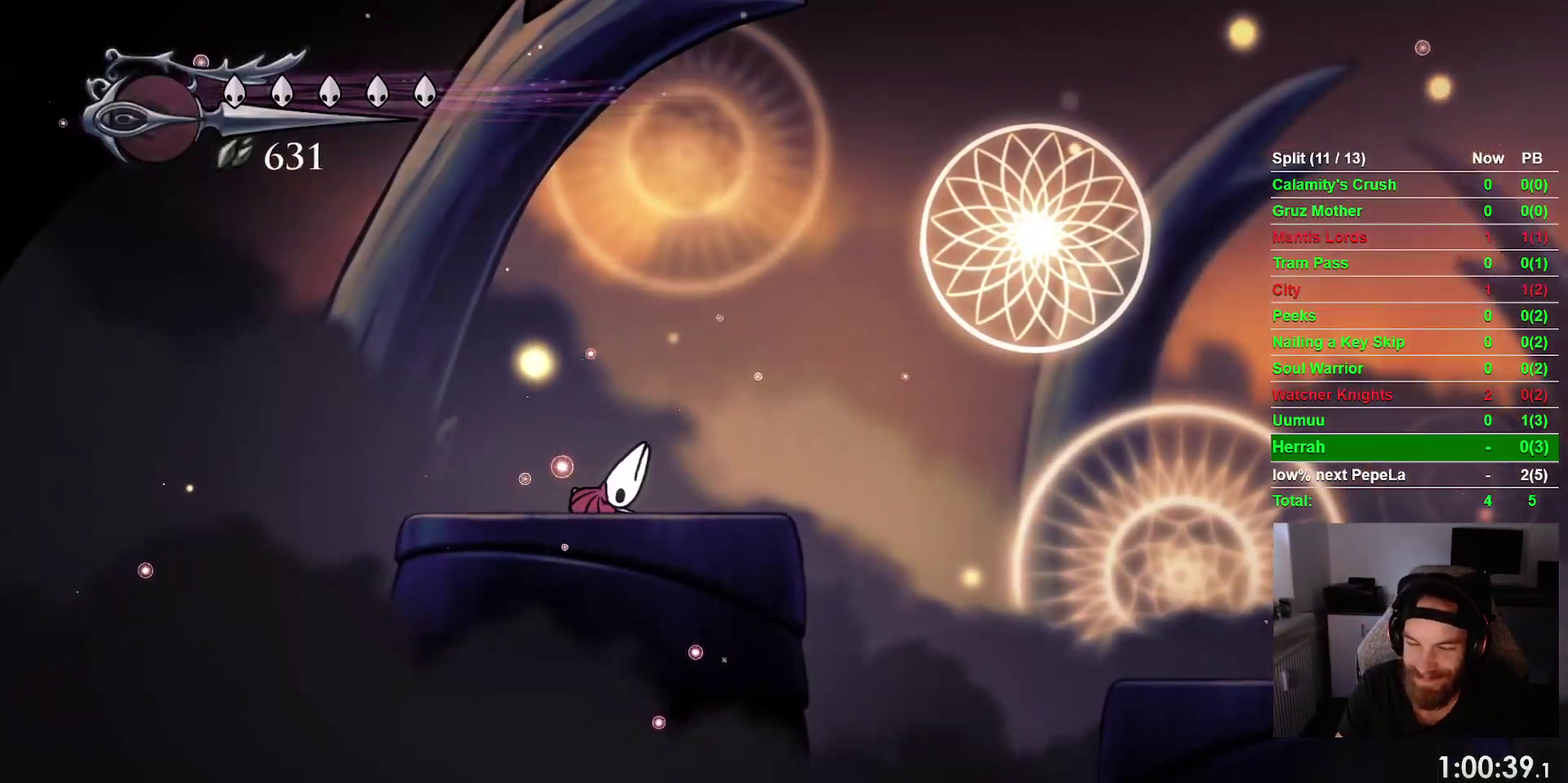
{"buttons": ["DPAD_RIGHT"], "right_stick": "center", "events": []}
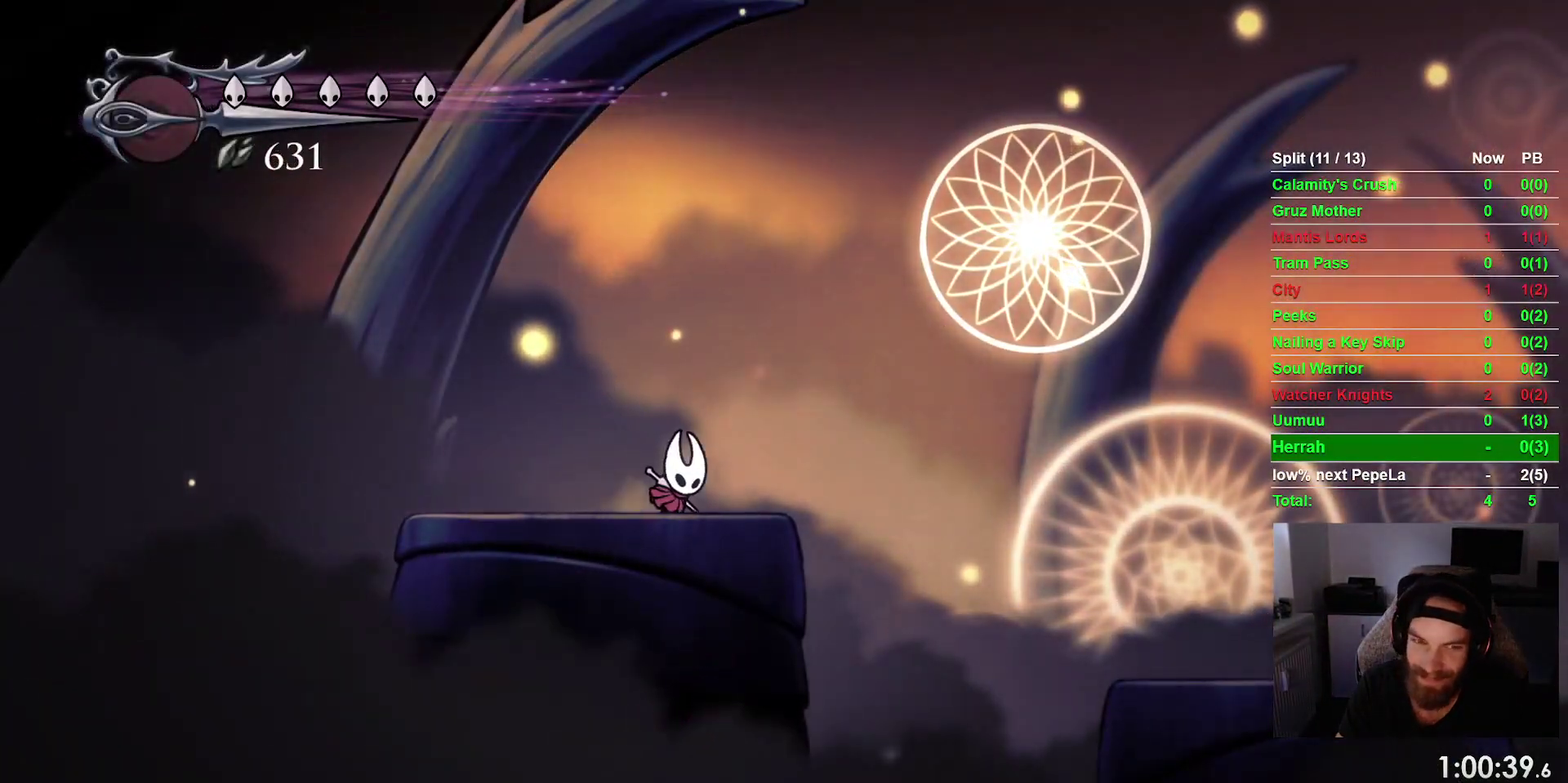
{"buttons": ["DPAD_RIGHT"], "right_stick": "center", "events": [[150, "CROSS", "down"], [283, "R2", "down"], [300, "CROSS", "up"], [483, "R2", "up"]]}
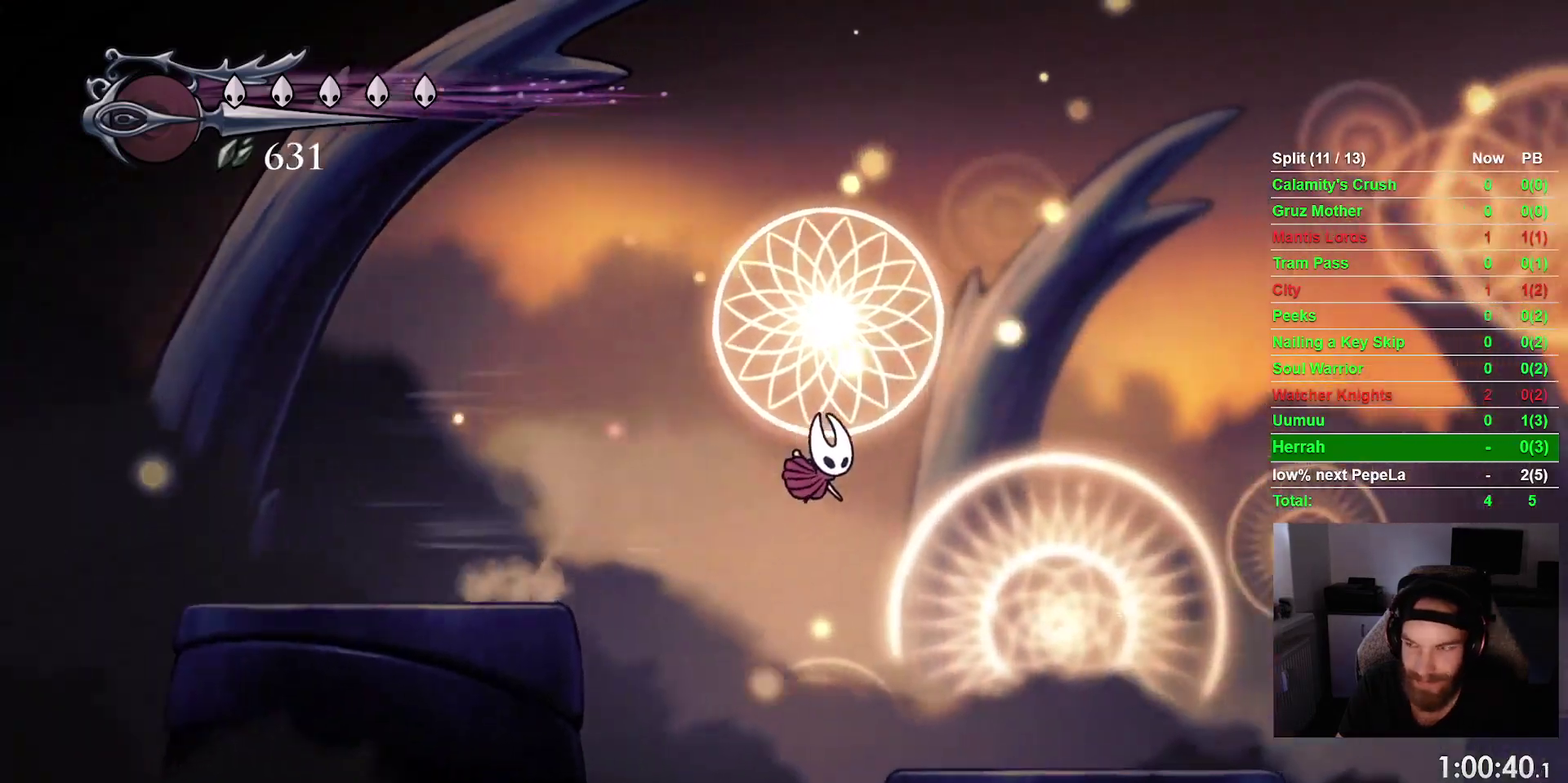
{"buttons": ["DPAD_RIGHT"], "right_stick": "center"}
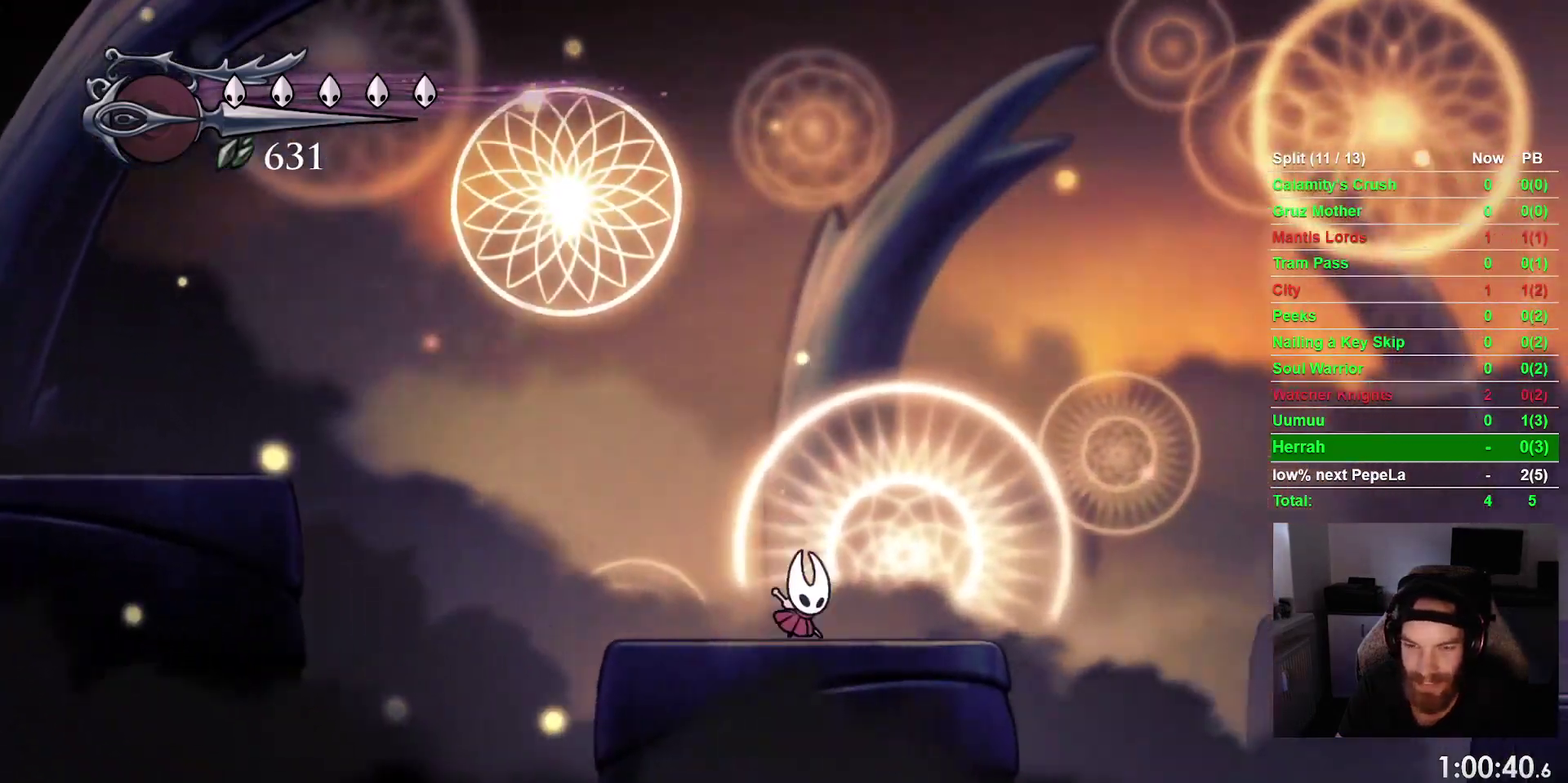
{"buttons": ["CROSS", "DPAD_RIGHT"], "right_stick": "center", "events": [[300, "CROSS", "down"]]}